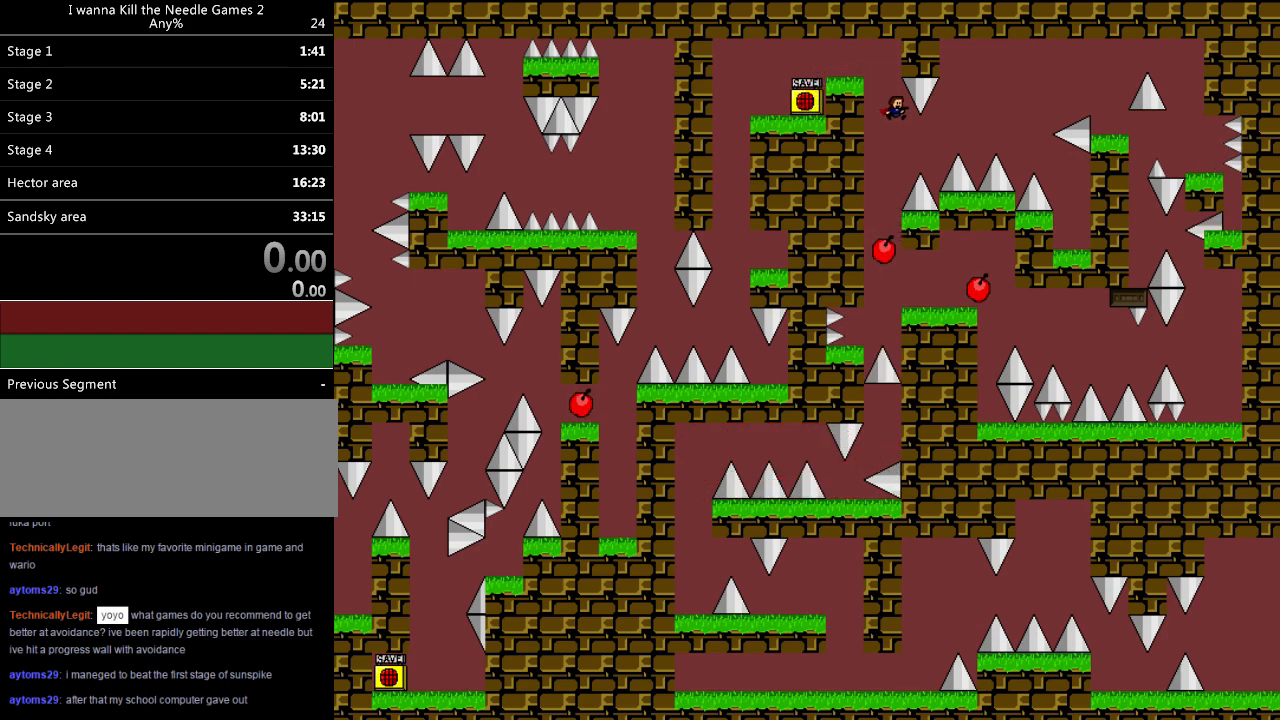
Gameplay with keyboard; each line is a JSON object with the keys held at the frame after it. "events" lists presses ("down") and releases ("up") of "down", "left", "r", "right", "shift", "up" and "z" between this image and that frame as [ms after this image, input, new state], when the widget could be followed in between. No other keys are recorded. Mouse input is not recorded.
{"keys": ["right", "shift"], "events": [[120, "shift", "down"]]}
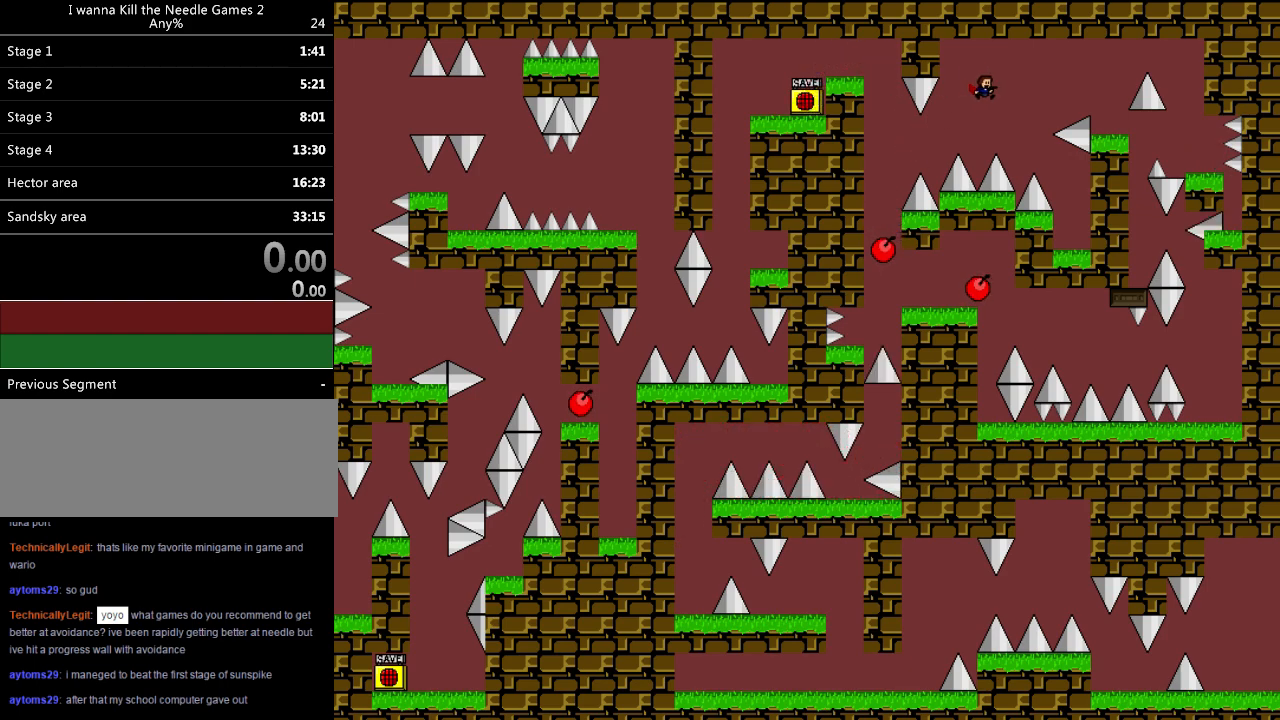
{"keys": ["right", "shift"], "events": []}
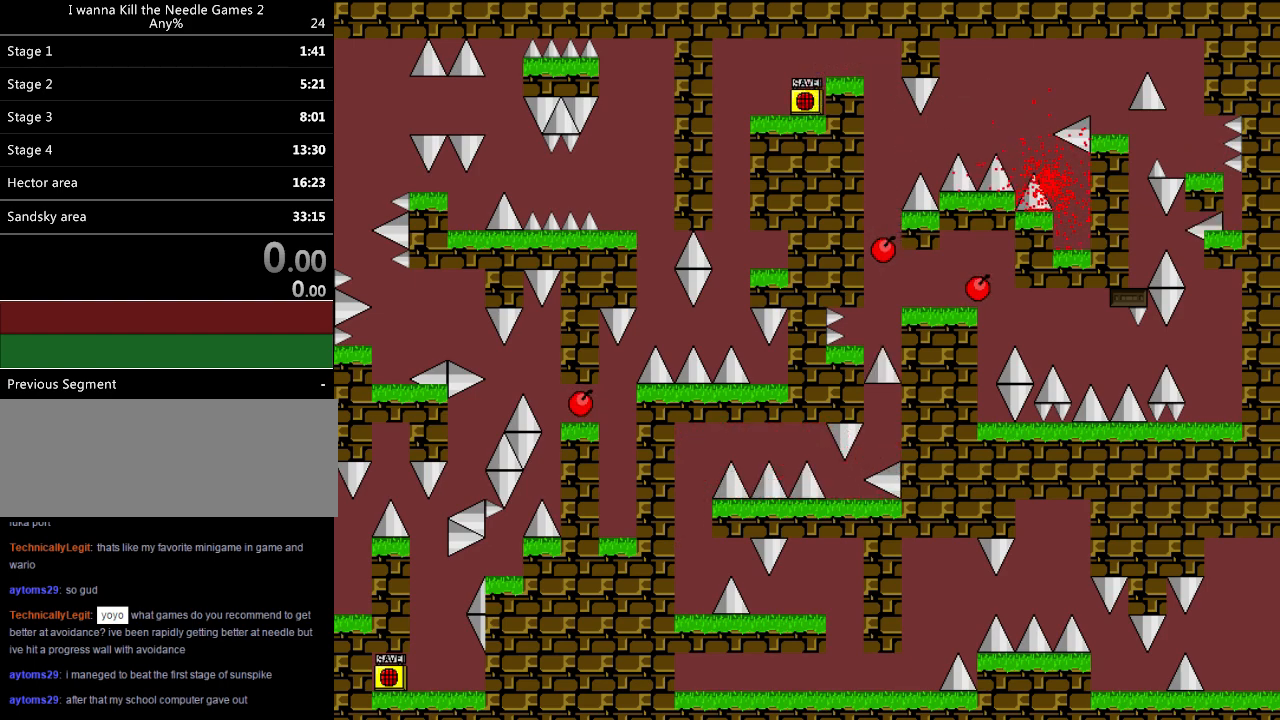
{"keys": ["right", "shift"], "events": [[40, "shift", "up"], [60, "left", "down"], [60, "right", "up"], [260, "left", "up"], [260, "r", "down"], [260, "right", "down"], [340, "r", "up"], [460, "shift", "down"]]}
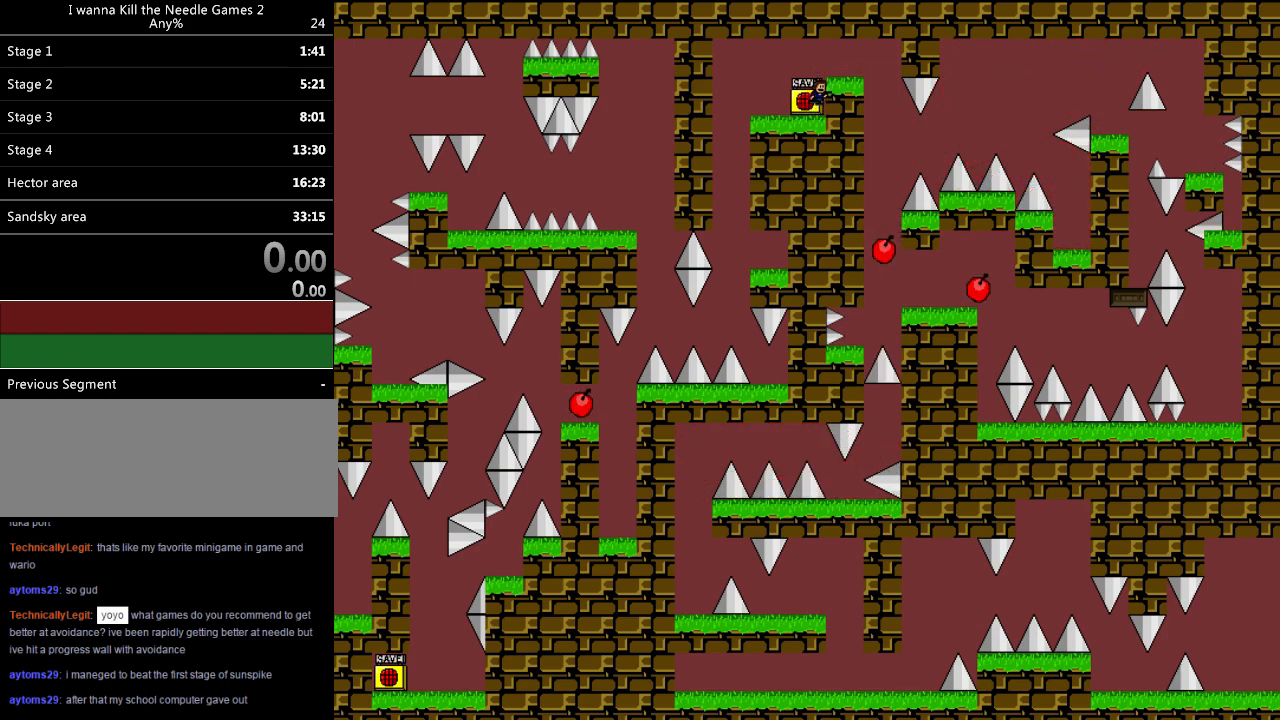
{"keys": [], "events": [[40, "shift", "up"], [220, "right", "up"], [280, "right", "down"], [500, "right", "up"]]}
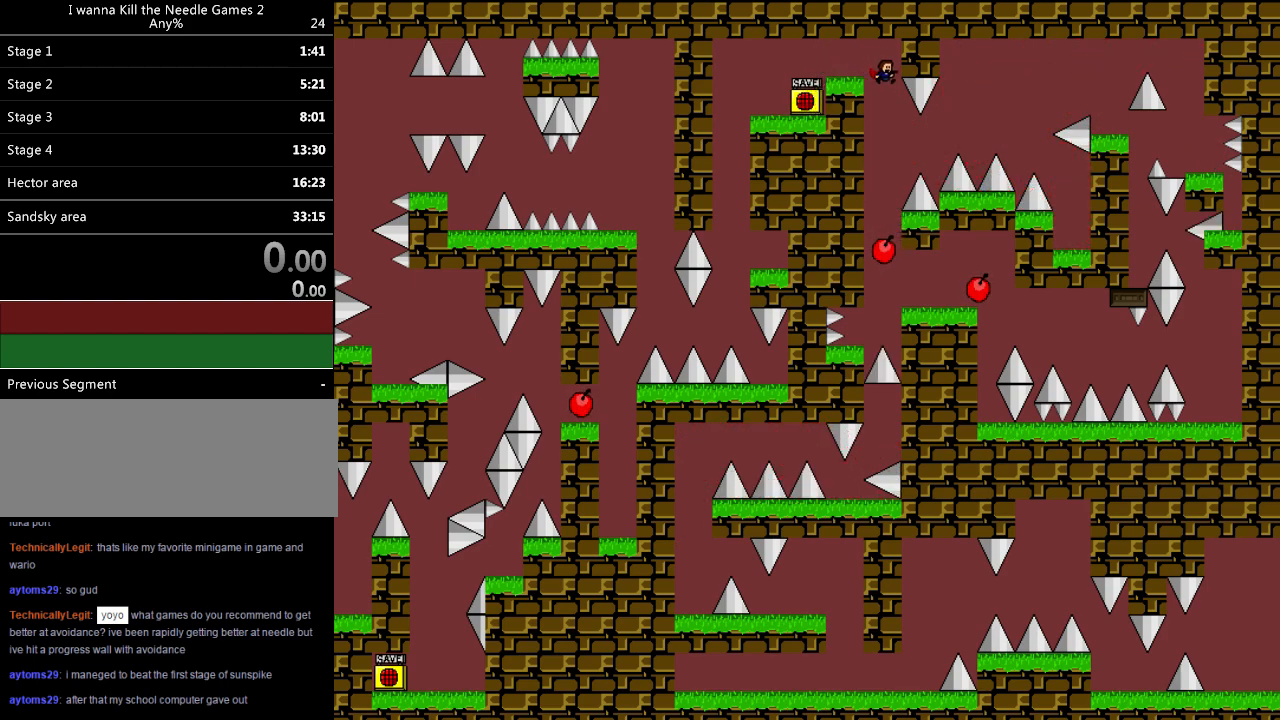
{"keys": ["right", "shift"], "events": [[80, "right", "down"], [280, "shift", "down"]]}
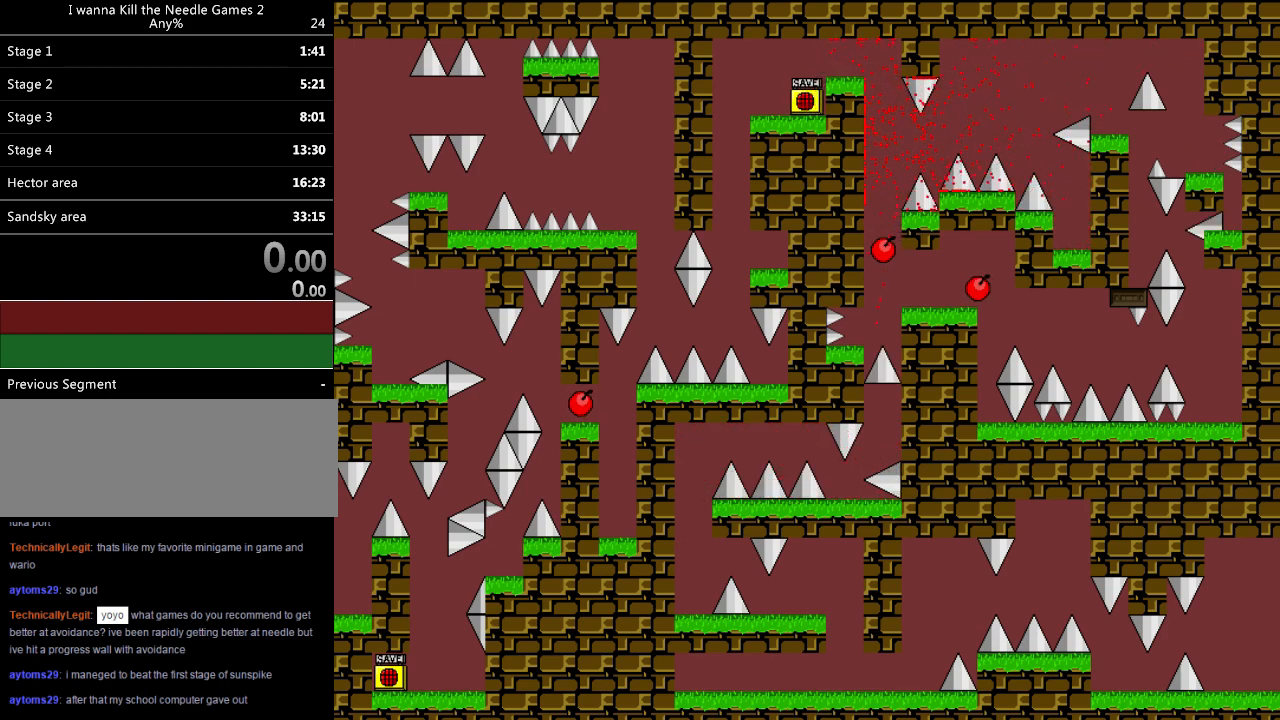
{"keys": ["right"], "events": [[20, "shift", "up"], [80, "r", "down"], [120, "r", "up"], [220, "shift", "down"], [300, "shift", "up"]]}
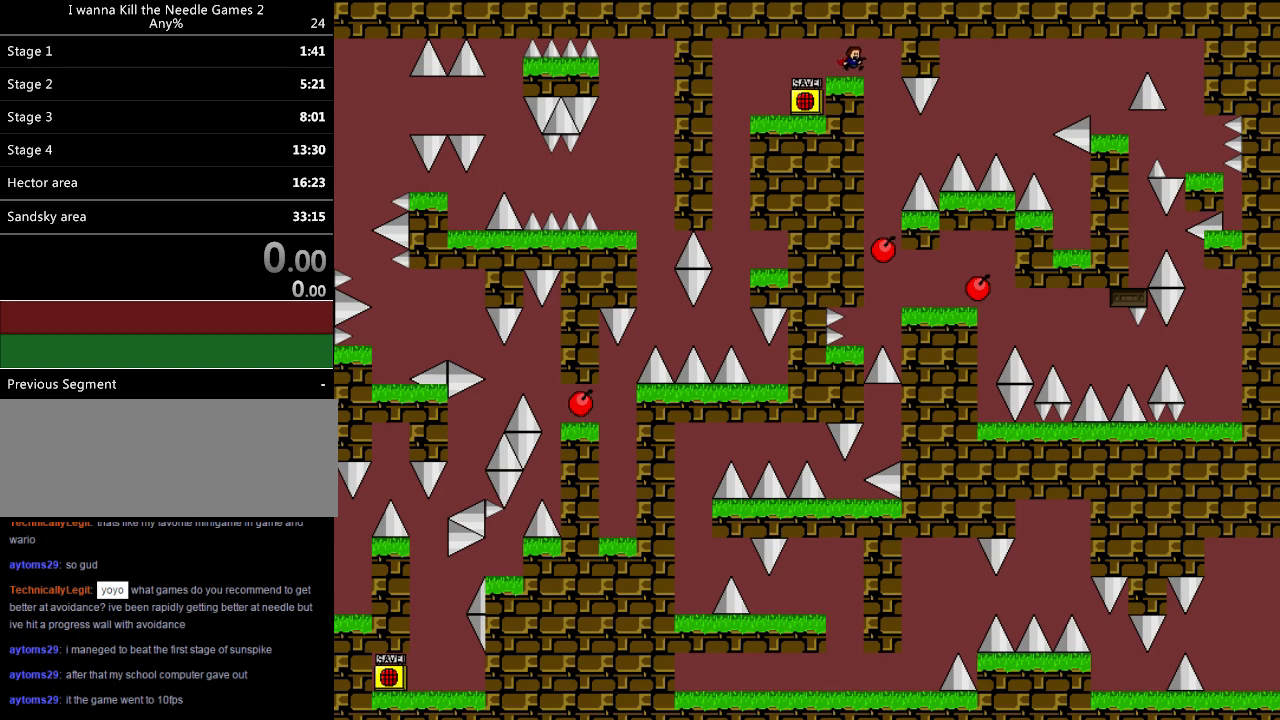
{"keys": ["right", "shift"], "events": [[180, "right", "up"], [240, "right", "down"], [420, "shift", "down"]]}
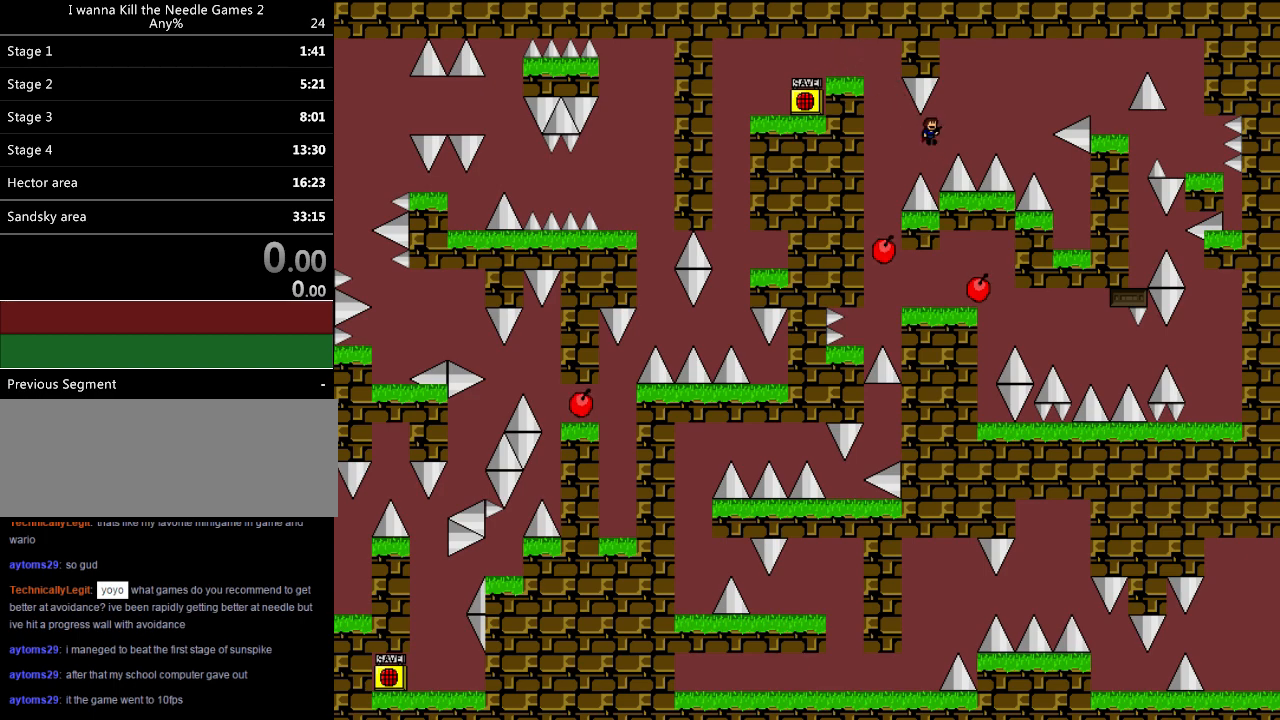
{"keys": ["right", "shift", "z"], "events": [[280, "z", "down"], [360, "z", "up"], [440, "z", "down"]]}
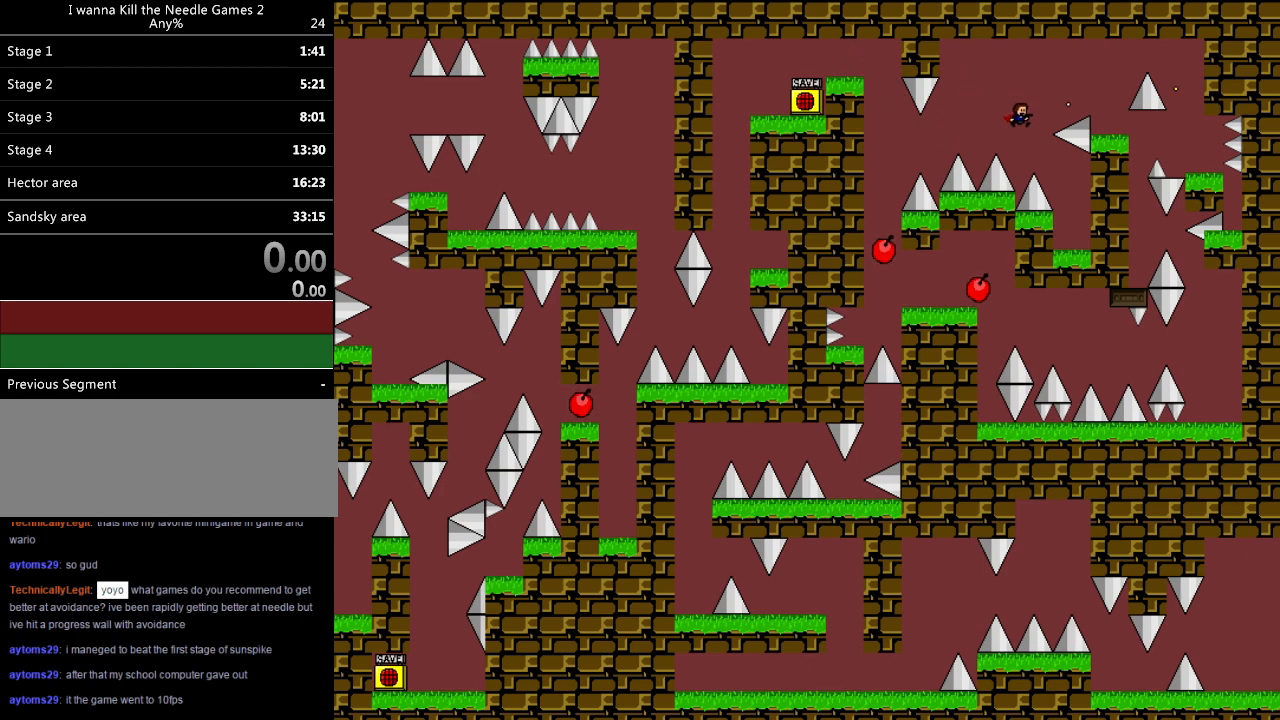
{"keys": ["shift"], "events": [[140, "z", "up"], [240, "shift", "up"], [280, "left", "down"], [280, "right", "up"], [460, "left", "up"], [460, "shift", "down"]]}
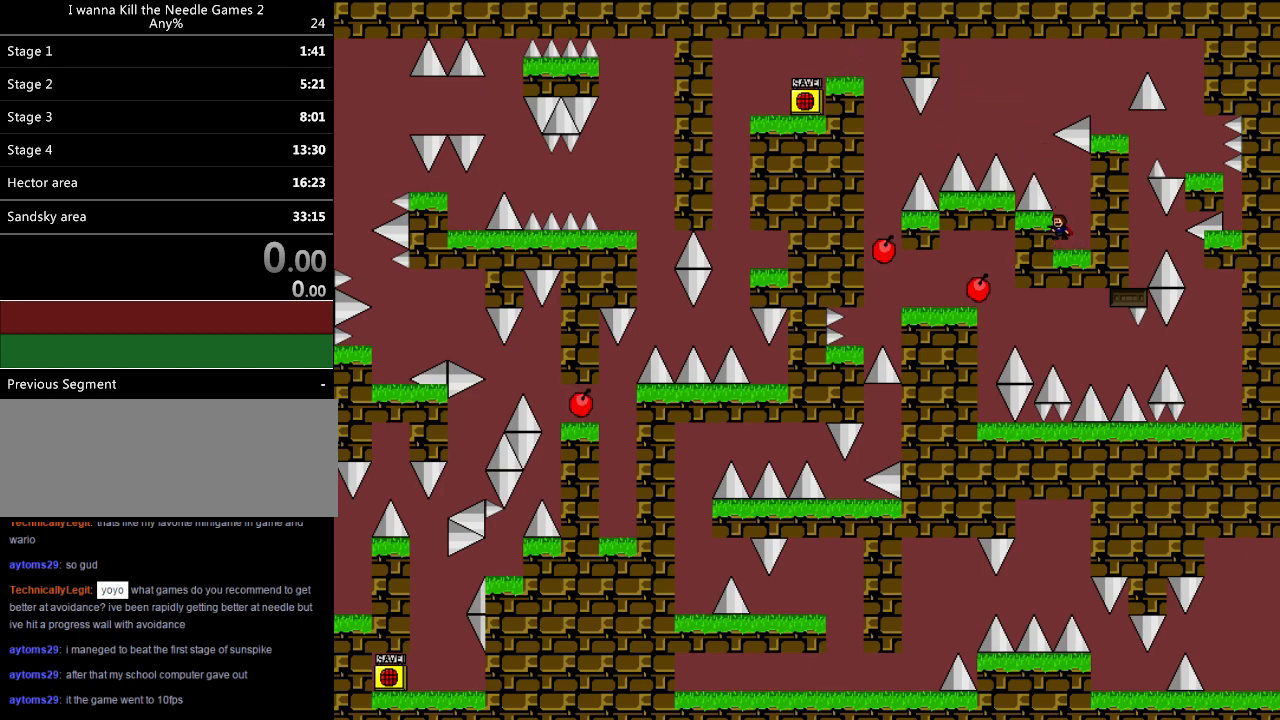
{"keys": ["right", "shift"], "events": [[100, "left", "down"], [260, "left", "up"], [260, "shift", "up"], [320, "shift", "down"], [340, "right", "down"]]}
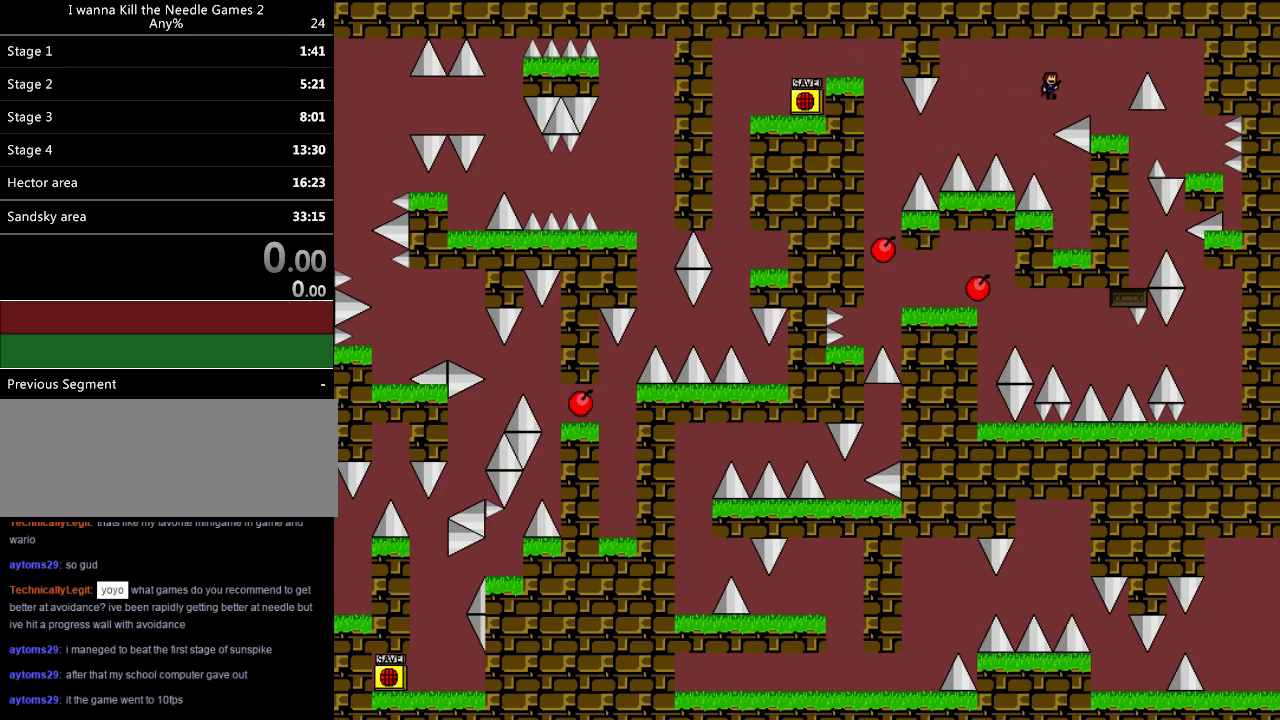
{"keys": ["right", "shift"], "events": [[80, "shift", "up"], [280, "right", "up"], [420, "shift", "down"], [460, "right", "down"]]}
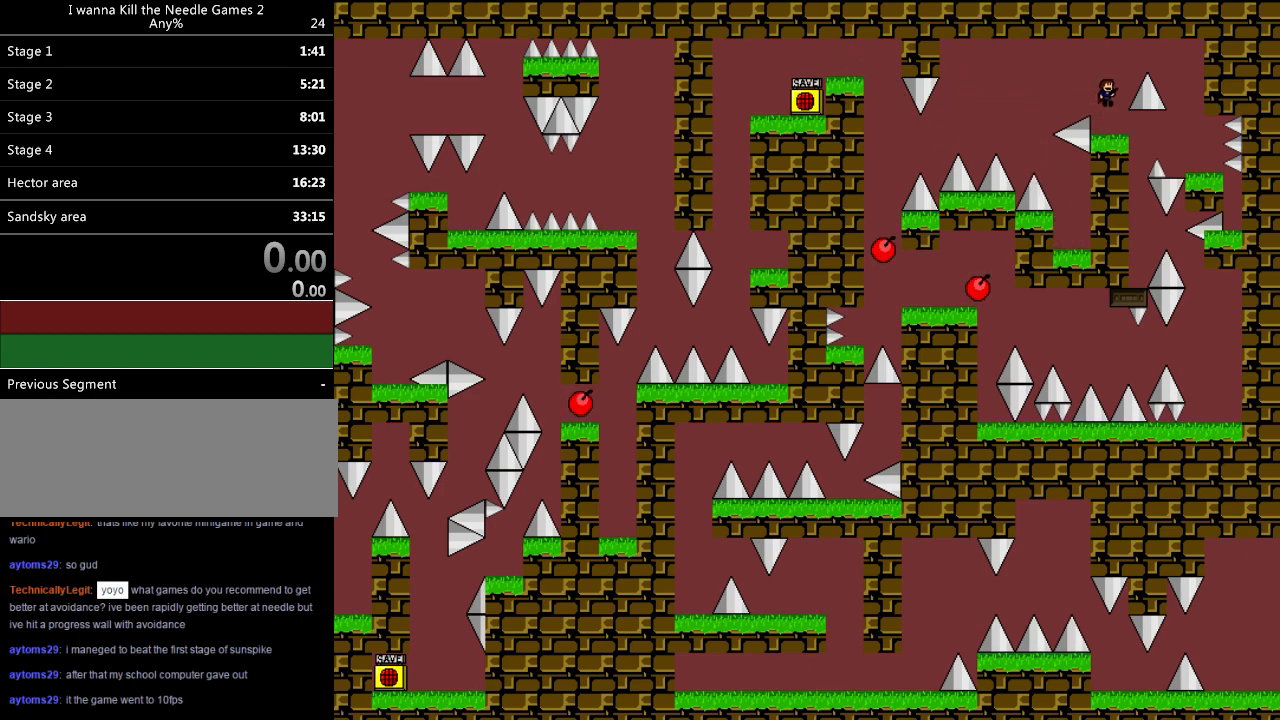
{"keys": [], "events": [[120, "shift", "up"], [180, "shift", "down"], [300, "shift", "up"], [480, "right", "up"]]}
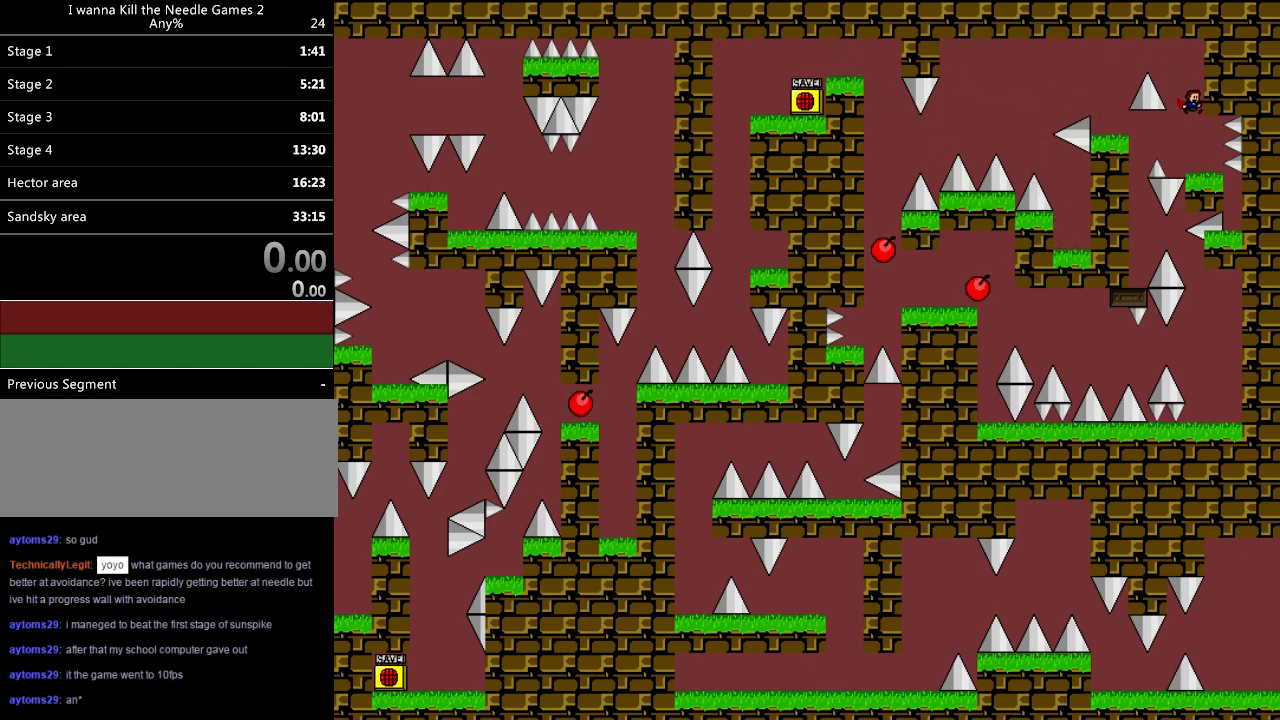
{"keys": ["left"], "events": [[160, "left", "down"], [300, "left", "up"], [380, "left", "down"]]}
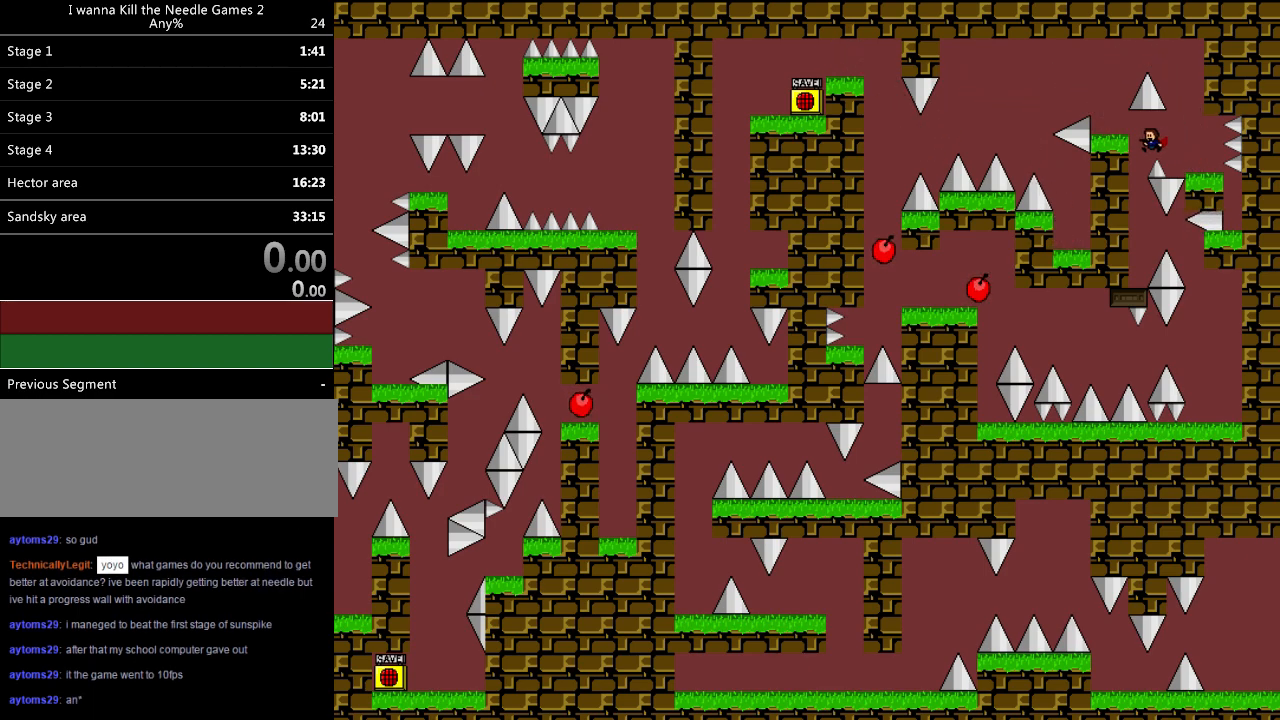
{"keys": ["right"], "events": [[220, "left", "up"], [420, "shift", "down"], [440, "right", "down"], [480, "shift", "up"]]}
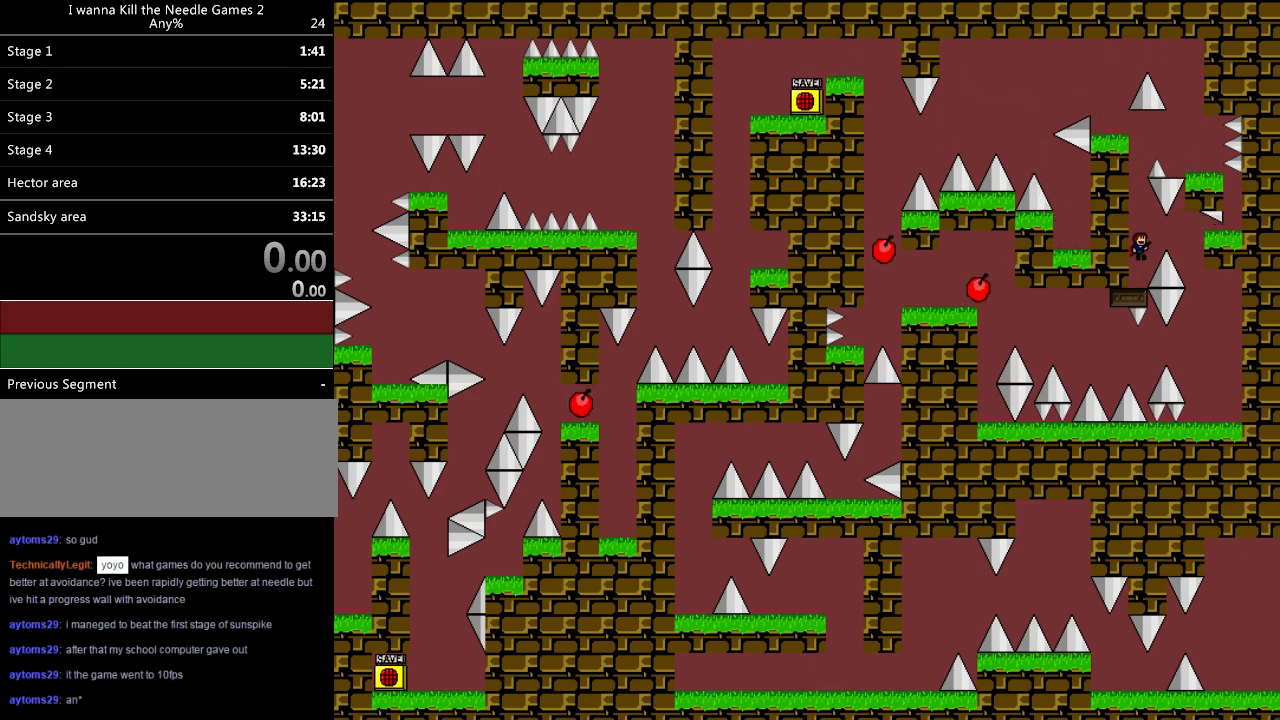
{"keys": [], "events": [[340, "right", "up"]]}
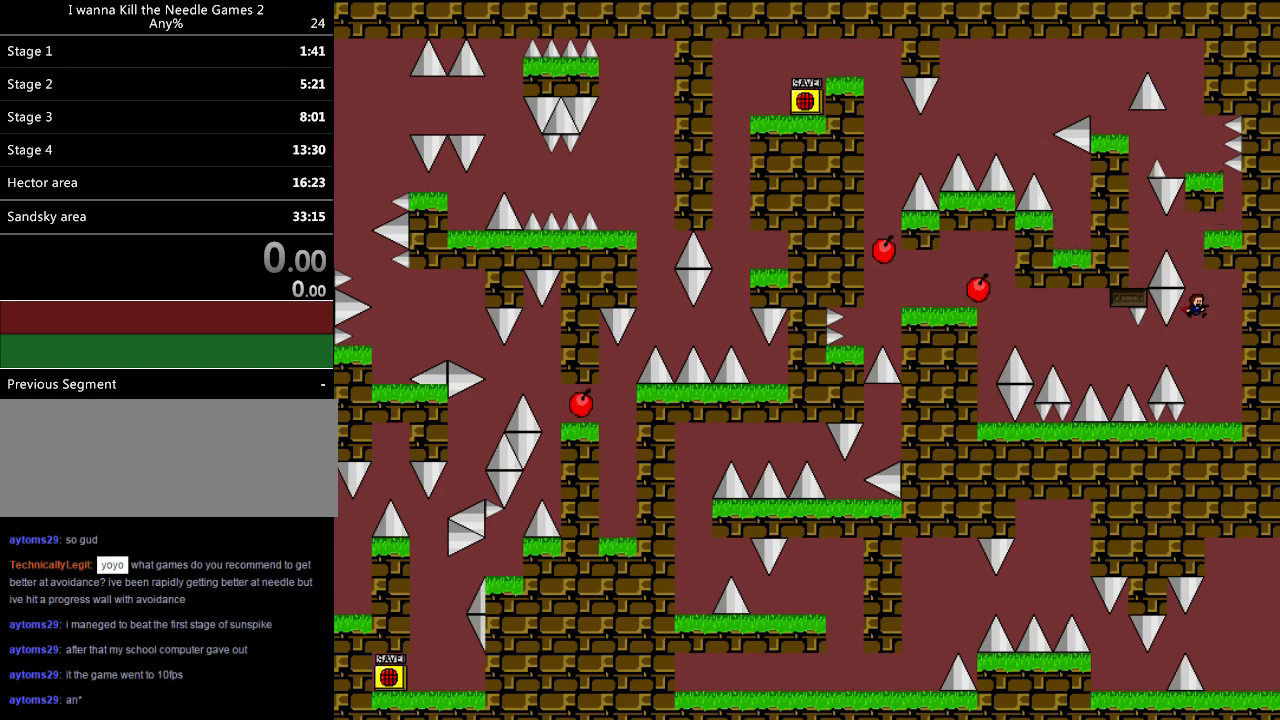
{"keys": ["left"], "events": [[280, "shift", "down"], [300, "left", "down"], [380, "shift", "up"]]}
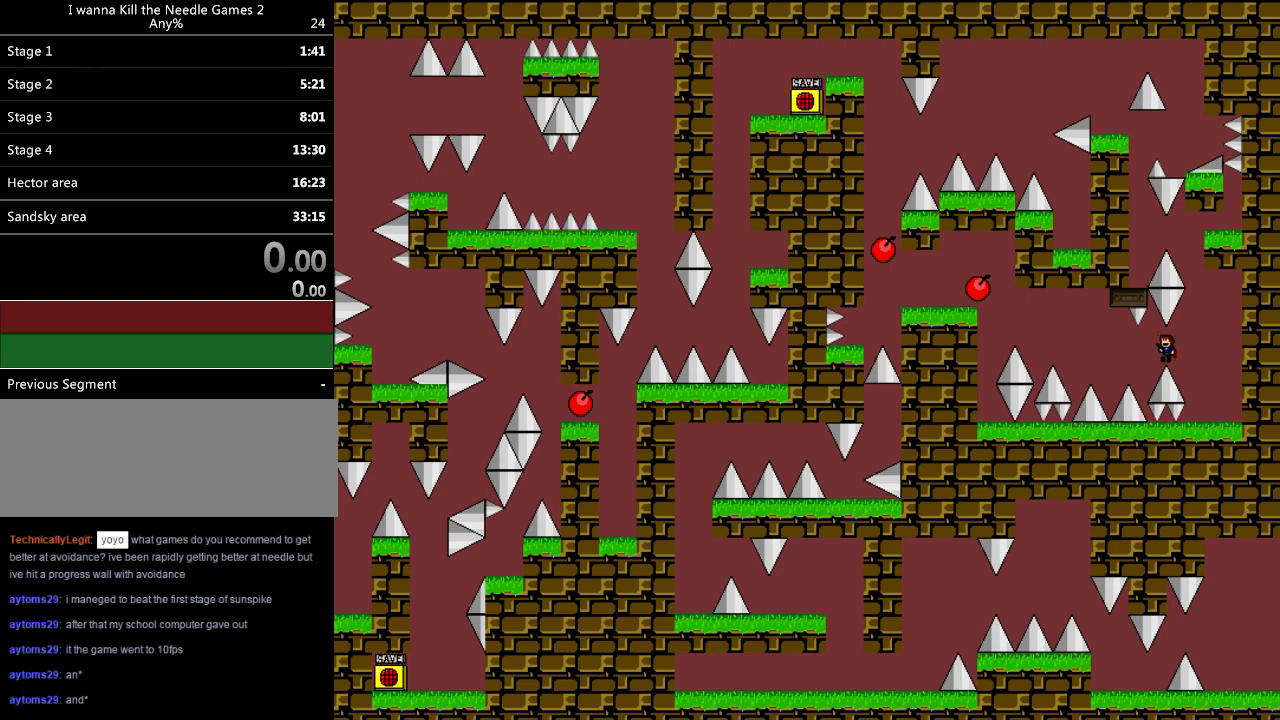
{"keys": ["shift"], "events": [[160, "shift", "down"], [280, "left", "up"], [380, "shift", "up"], [460, "shift", "down"]]}
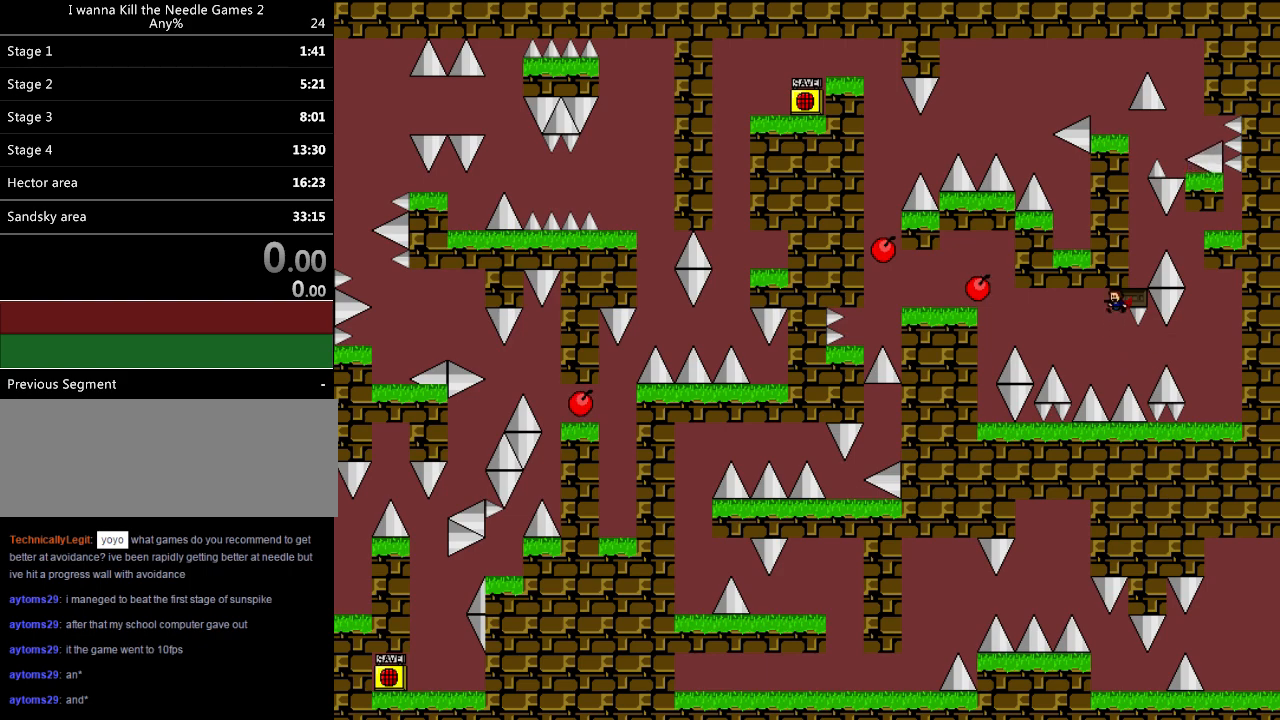
{"keys": ["left", "shift"], "events": [[20, "shift", "up"], [140, "left", "down"], [320, "shift", "down"]]}
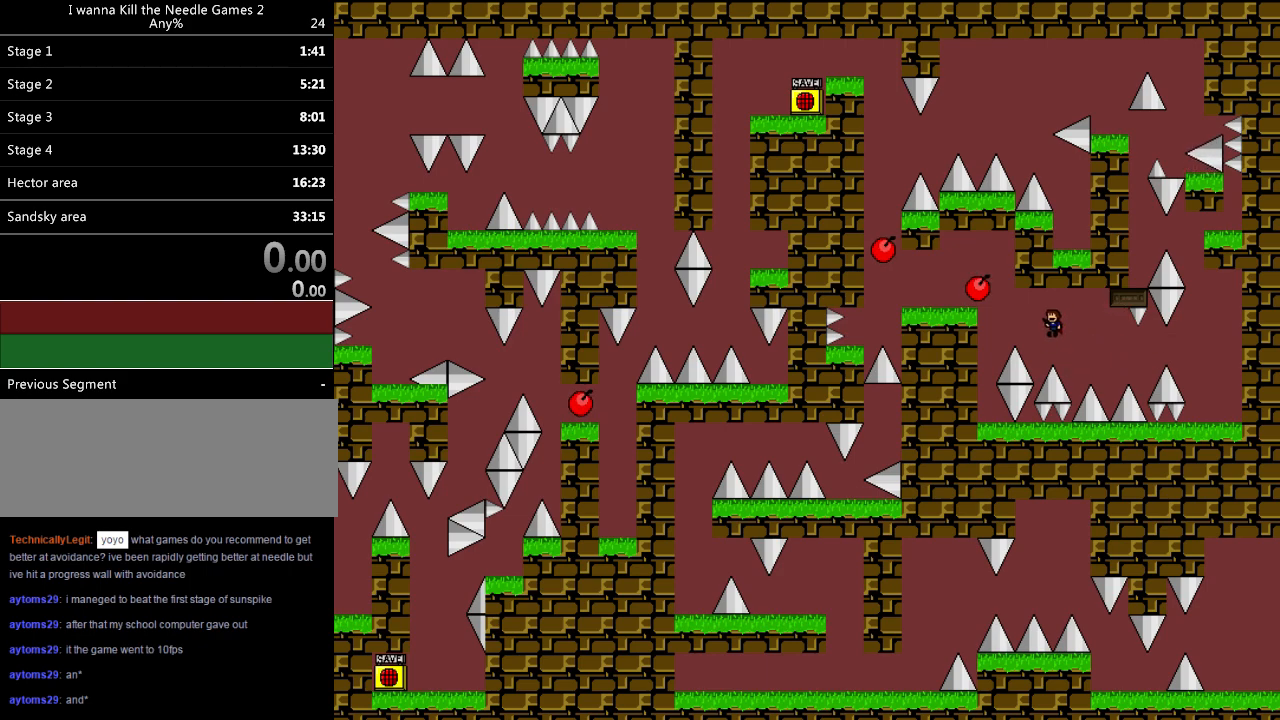
{"keys": ["left"], "events": [[100, "shift", "up"], [260, "left", "up"], [280, "left", "down"]]}
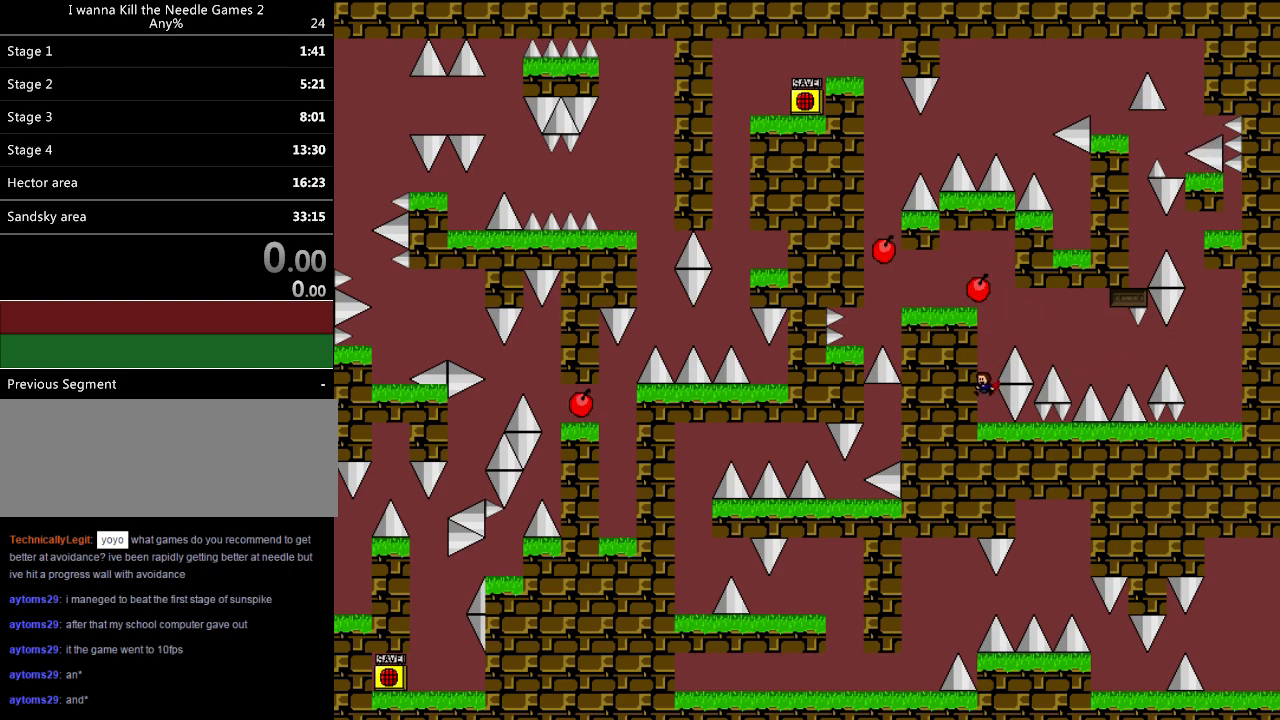
{"keys": ["shift"], "events": [[20, "left", "up"], [80, "shift", "down"], [220, "right", "down"], [360, "right", "up"]]}
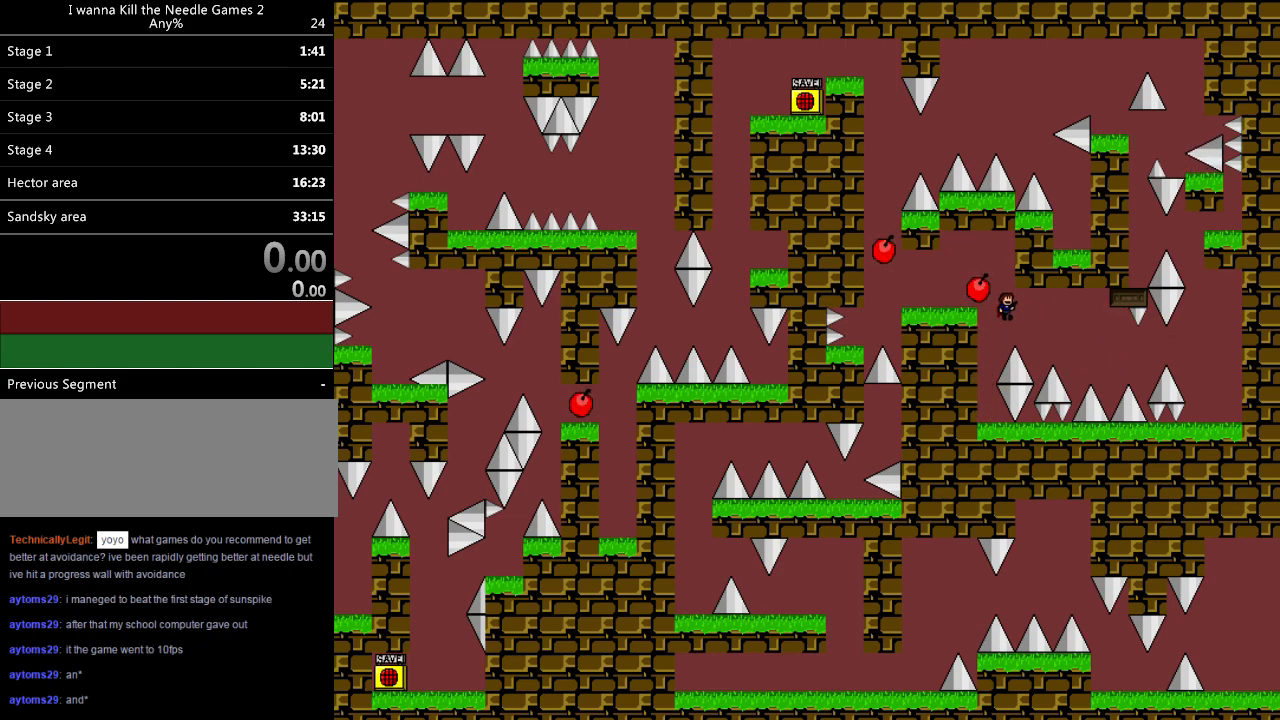
{"keys": ["left"], "events": [[120, "left", "down"], [320, "shift", "up"]]}
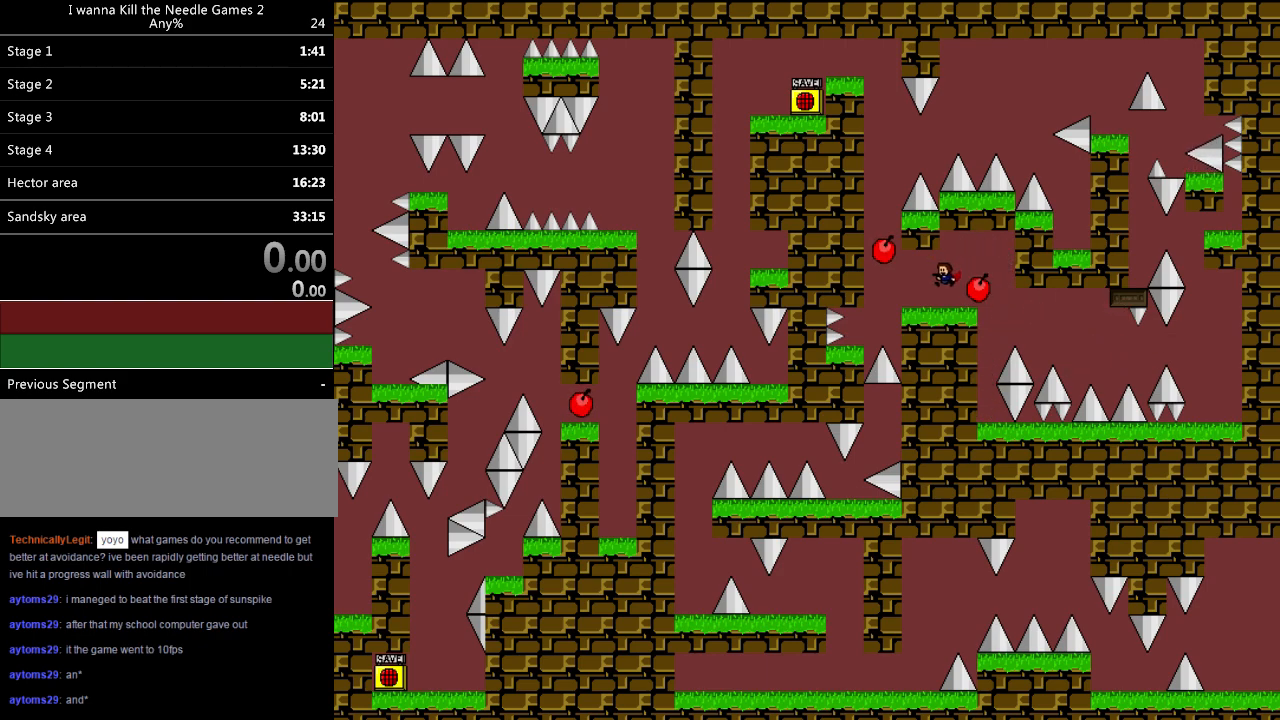
{"keys": [], "events": [[460, "left", "up"]]}
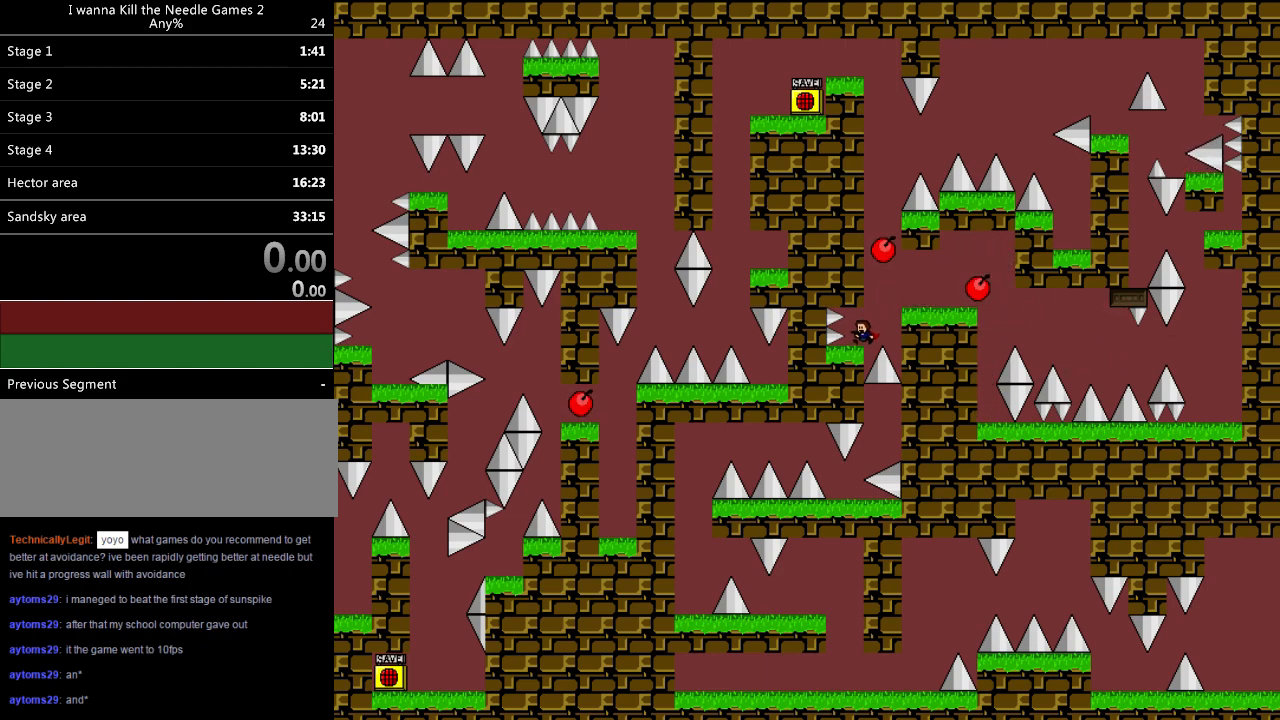
{"keys": [], "events": [[160, "left", "down"], [180, "left", "up"], [460, "left", "down"], [480, "left", "up"]]}
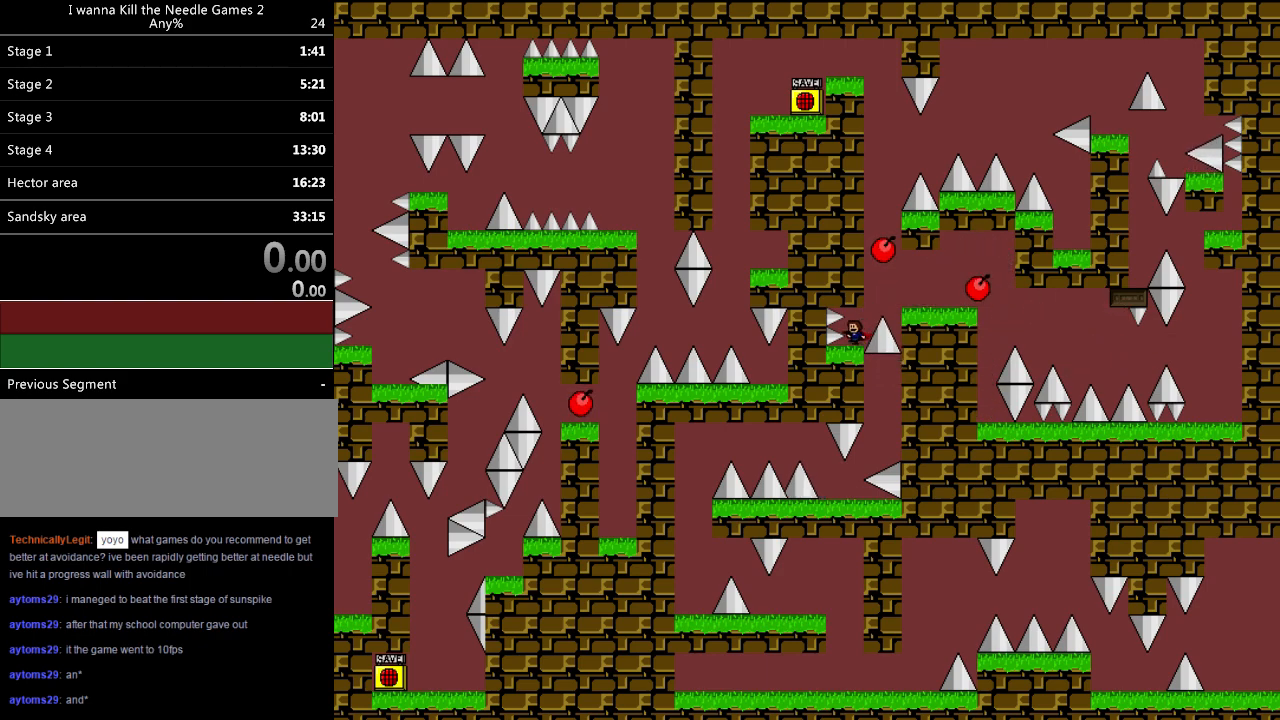
{"keys": ["z"], "events": [[320, "z", "down"], [400, "z", "up"], [420, "z", "down"]]}
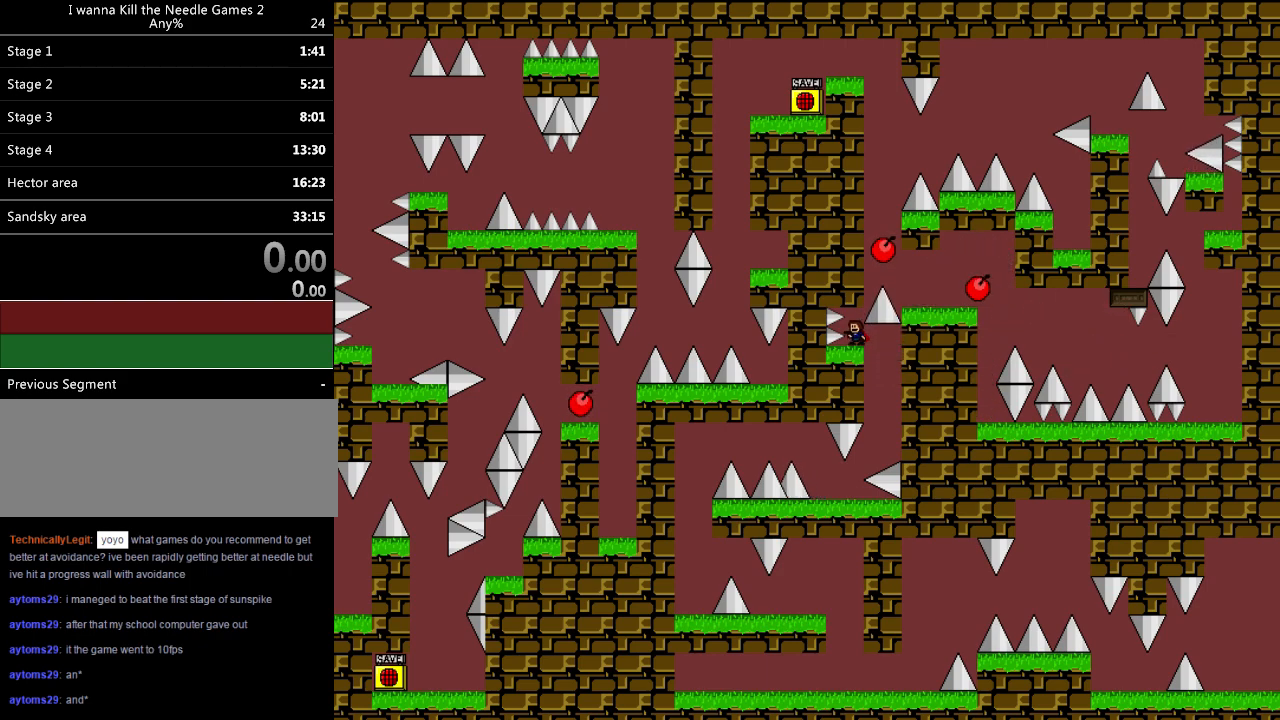
{"keys": ["left"], "events": [[100, "z", "up"], [320, "right", "down"], [480, "left", "down"], [500, "right", "up"]]}
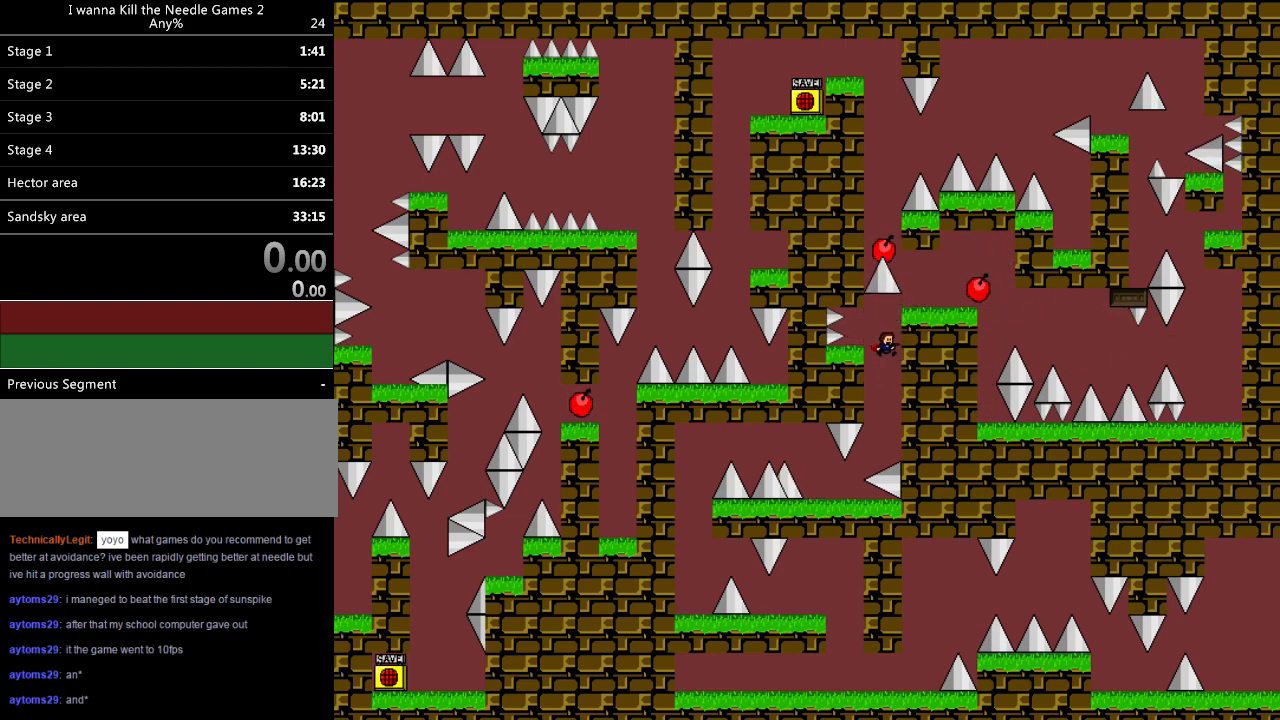
{"keys": ["left"], "events": []}
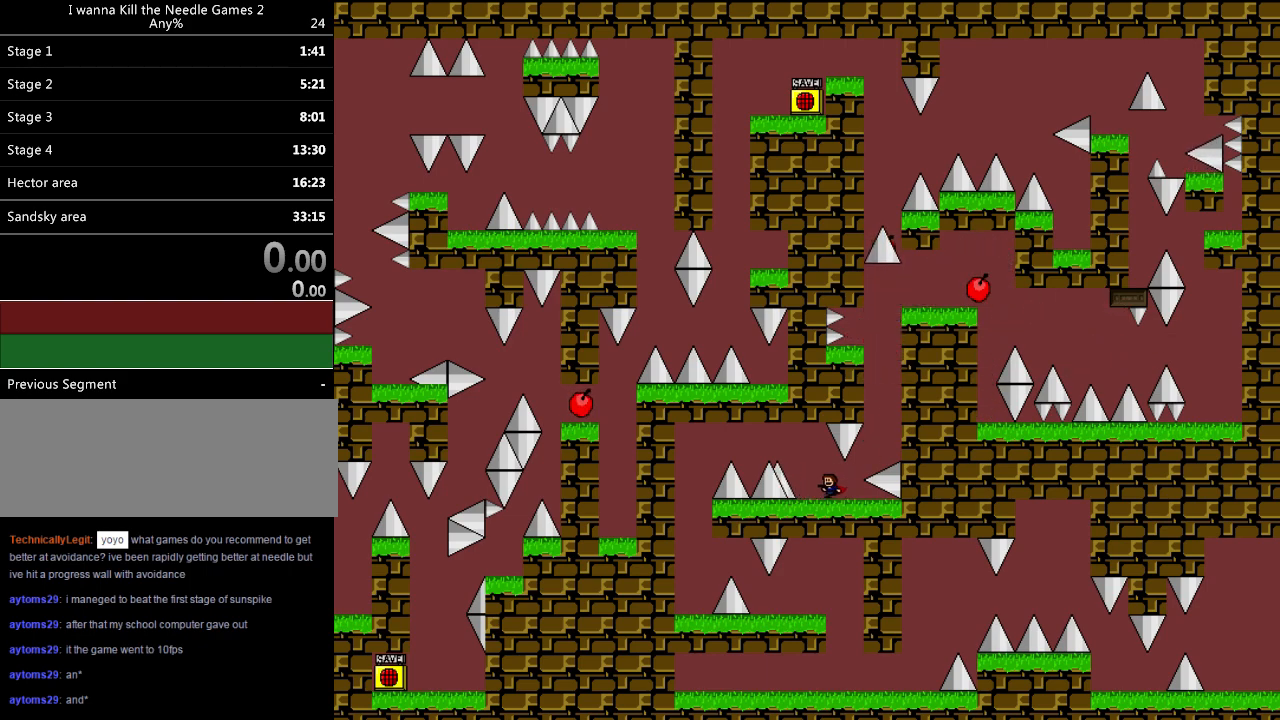
{"keys": ["left"], "events": [[100, "shift", "down"], [200, "shift", "up"]]}
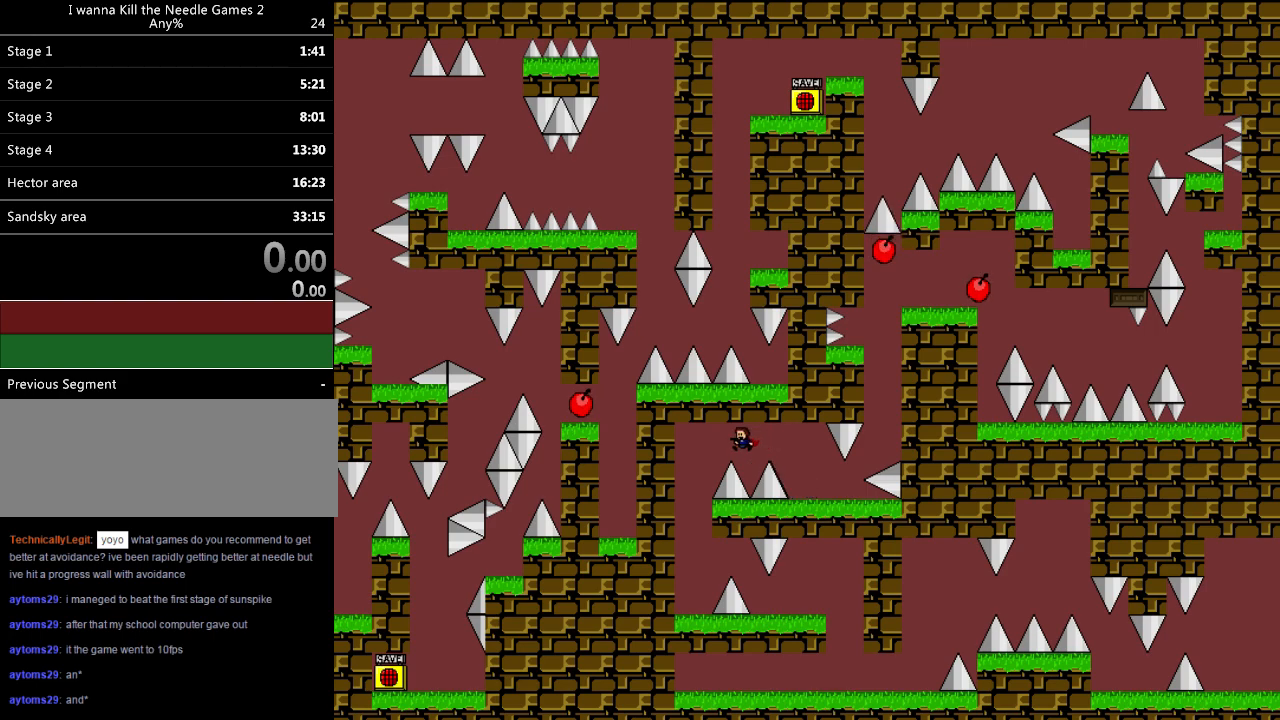
{"keys": [], "events": [[340, "left", "up"]]}
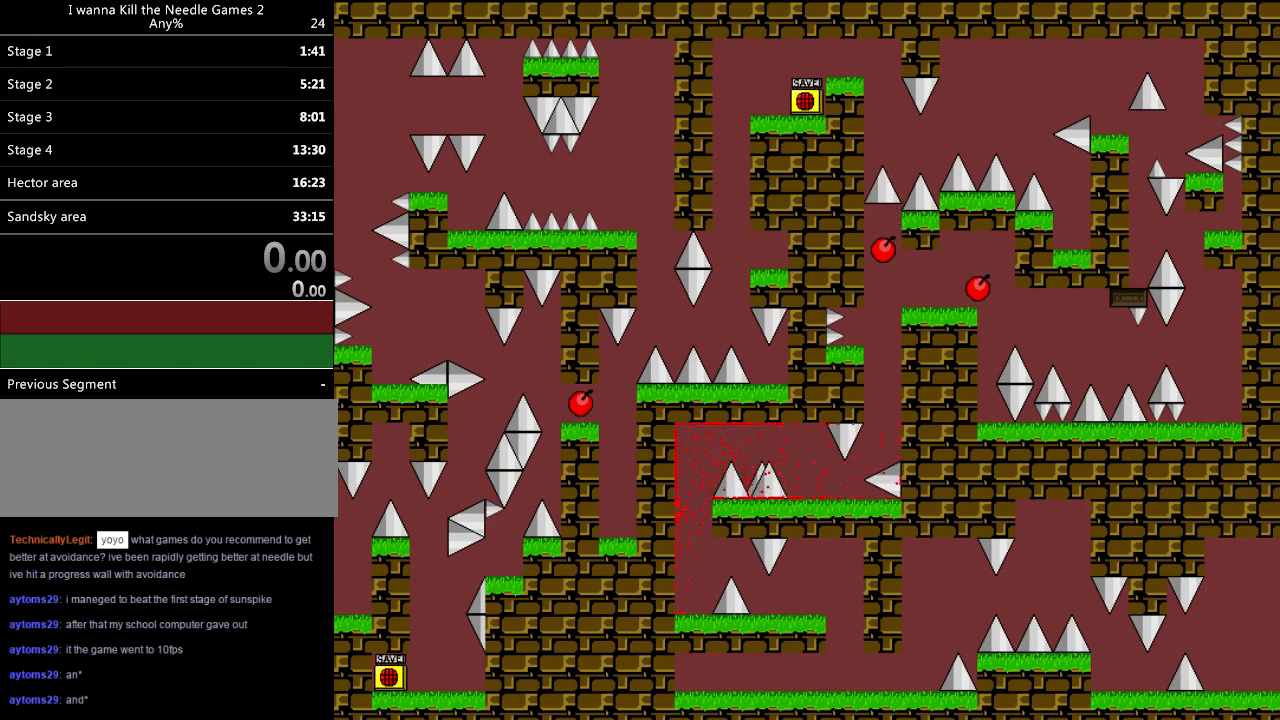
{"keys": [], "events": [[20, "r", "down"], [40, "right", "down"], [100, "r", "up"], [220, "shift", "down"], [300, "shift", "up"], [480, "right", "up"]]}
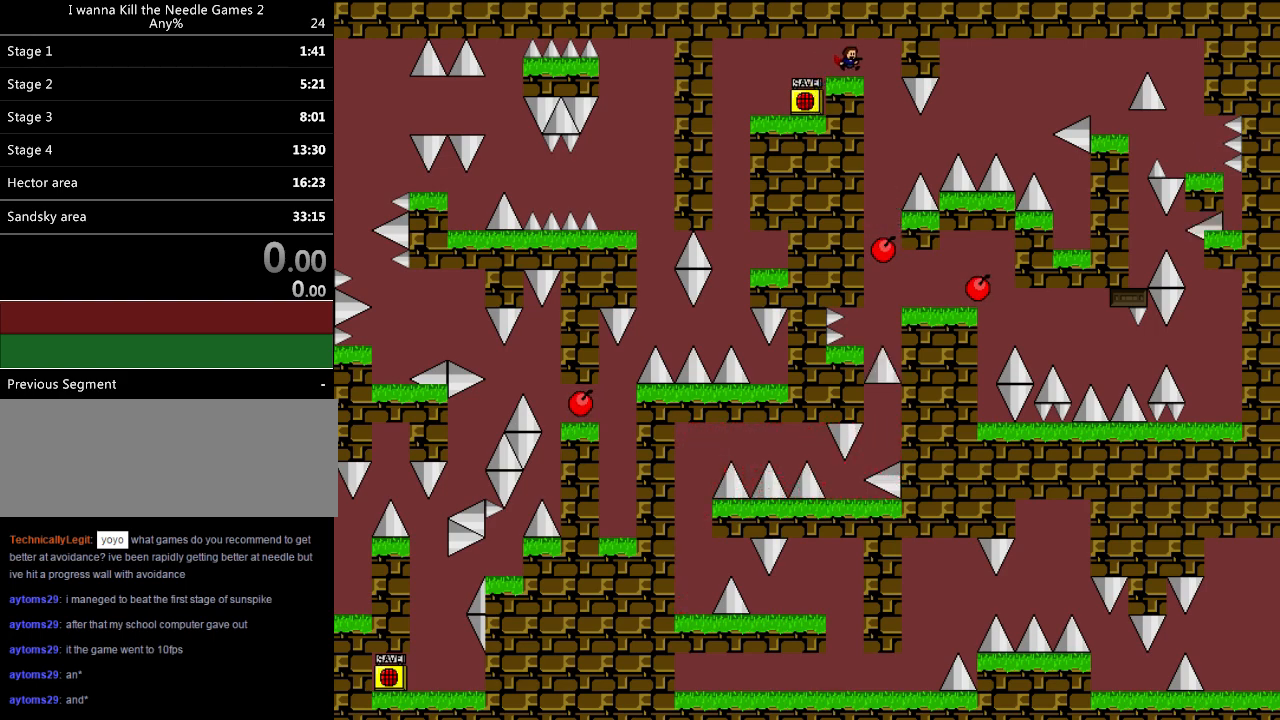
{"keys": ["right"], "events": [[100, "right", "down"], [260, "right", "up"], [380, "right", "down"]]}